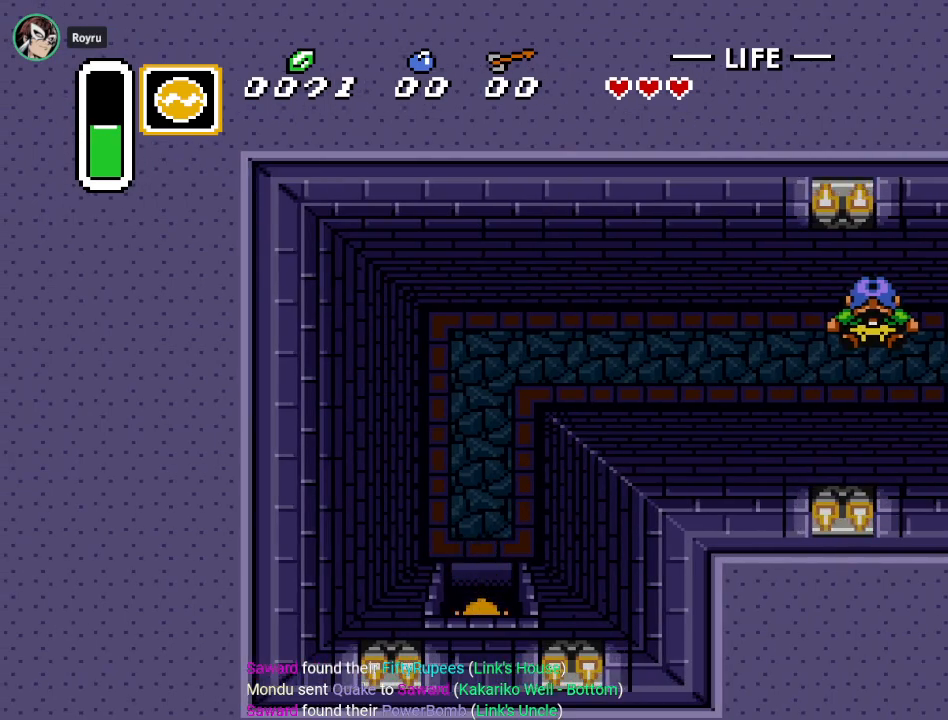
Gameplay with a controller (Nintendo layout); each line is a JSON object with the inputs held at the frame after it. "events" lists button and stick changes between this image and that frame as [ms after this image, input, new state], when the widget could be followed in between. Not read: L3 R3.
{"buttons": ["DPAD_DOWN"], "events": []}
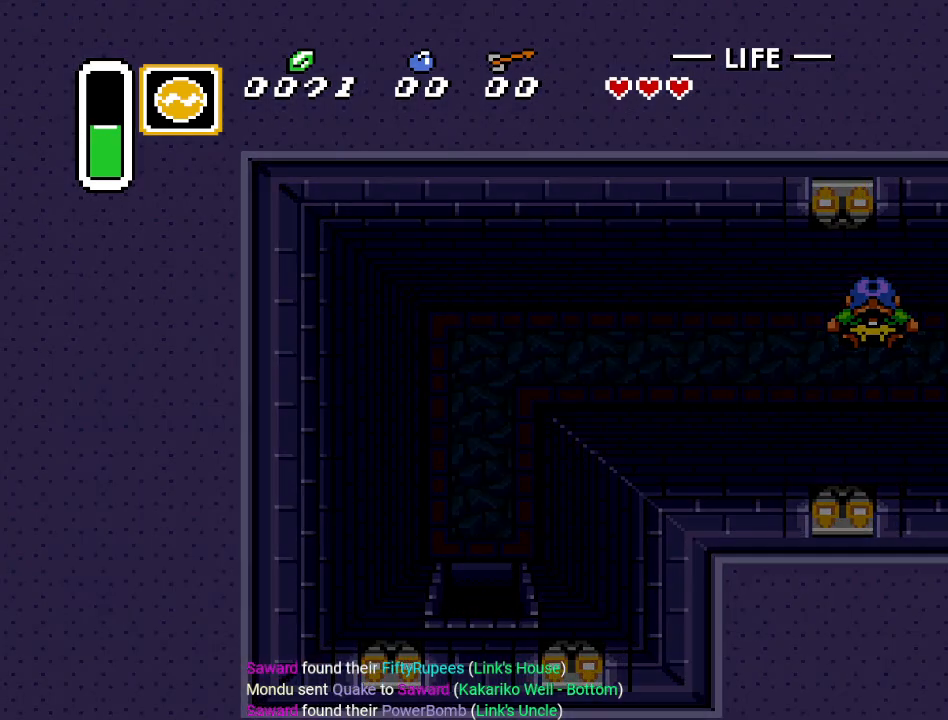
{"buttons": ["DPAD_DOWN"], "events": []}
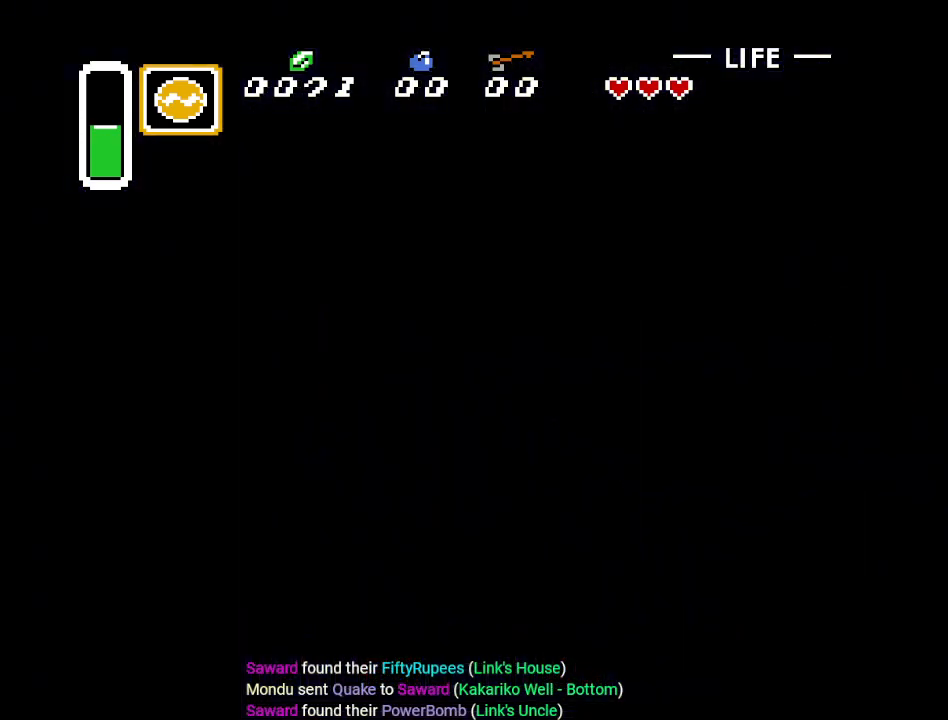
{"buttons": ["DPAD_DOWN"], "events": []}
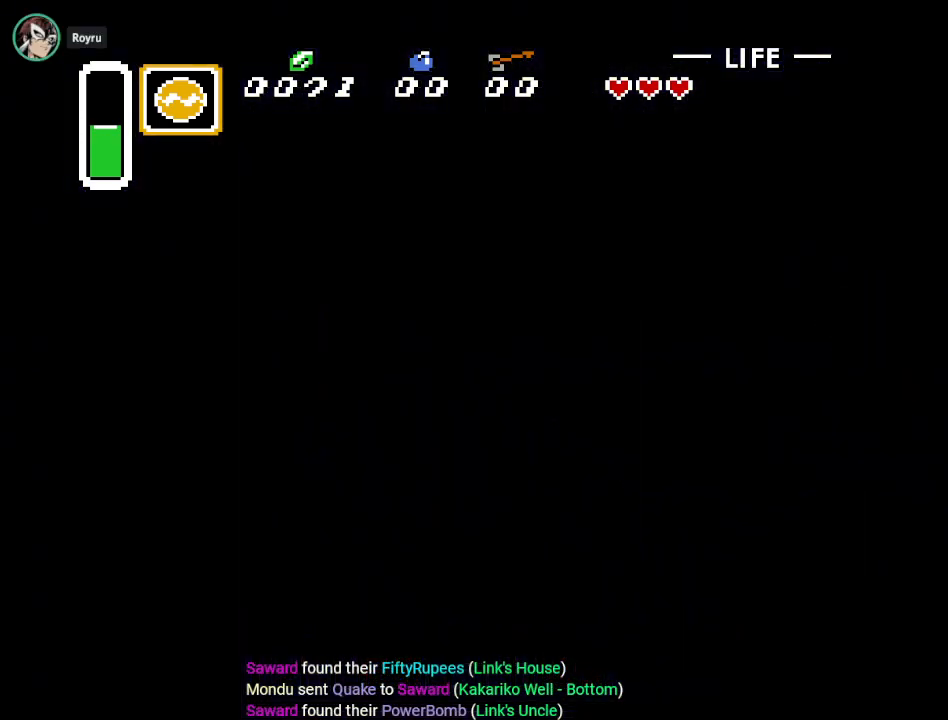
{"buttons": ["DPAD_DOWN"], "events": []}
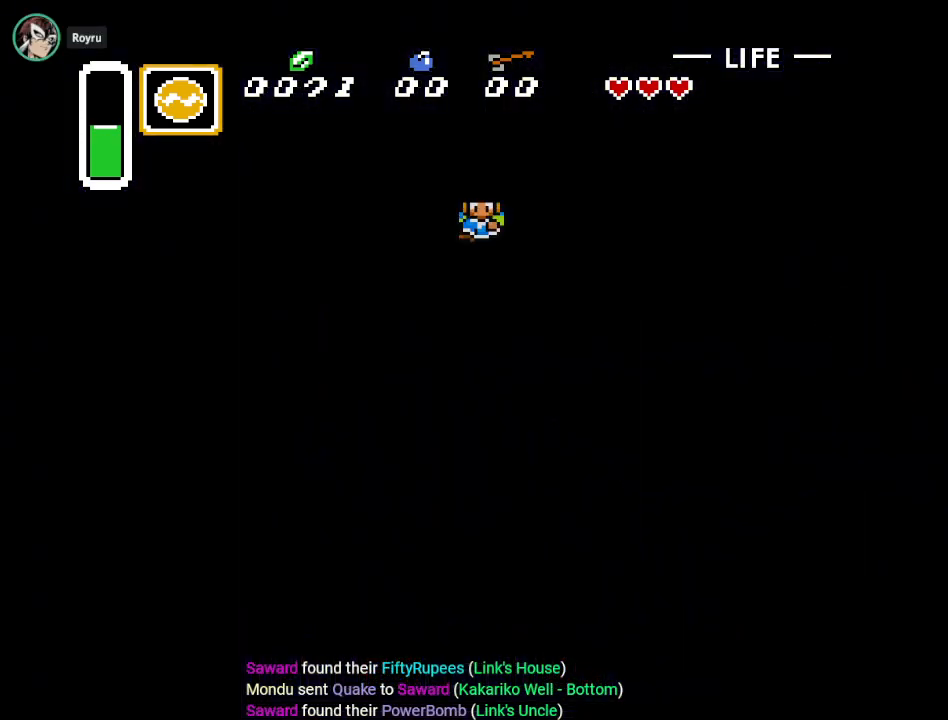
{"buttons": ["DPAD_DOWN"], "events": []}
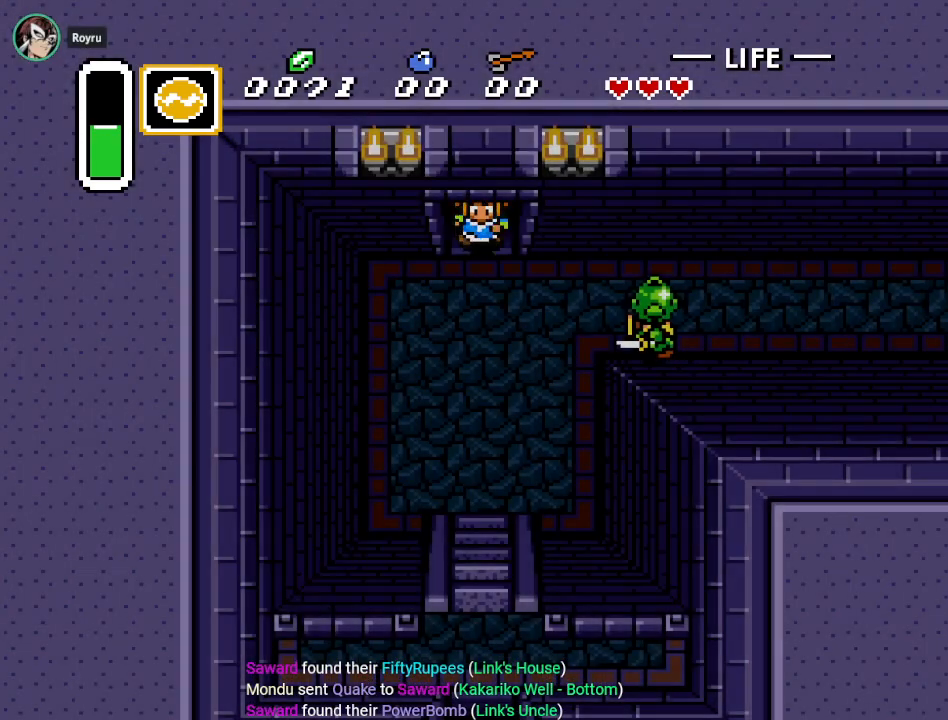
{"buttons": ["DPAD_RIGHT"], "events": [[367, "DPAD_DOWN", "up"], [400, "DPAD_RIGHT", "down"]]}
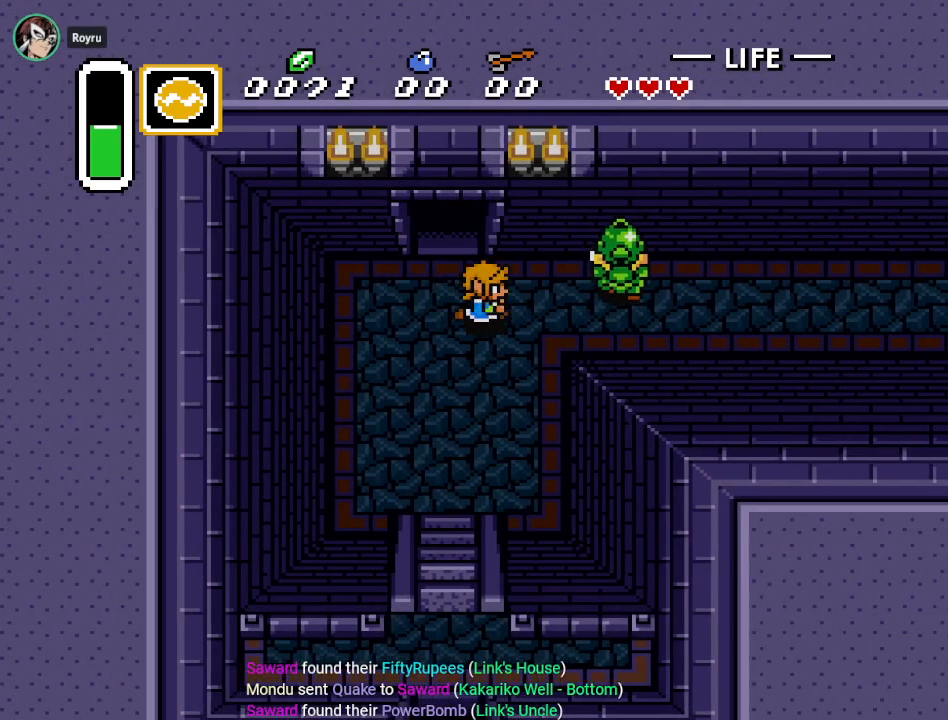
{"buttons": ["DPAD_RIGHT"], "events": [[83, "DPAD_DOWN", "down"], [450, "DPAD_DOWN", "up"]]}
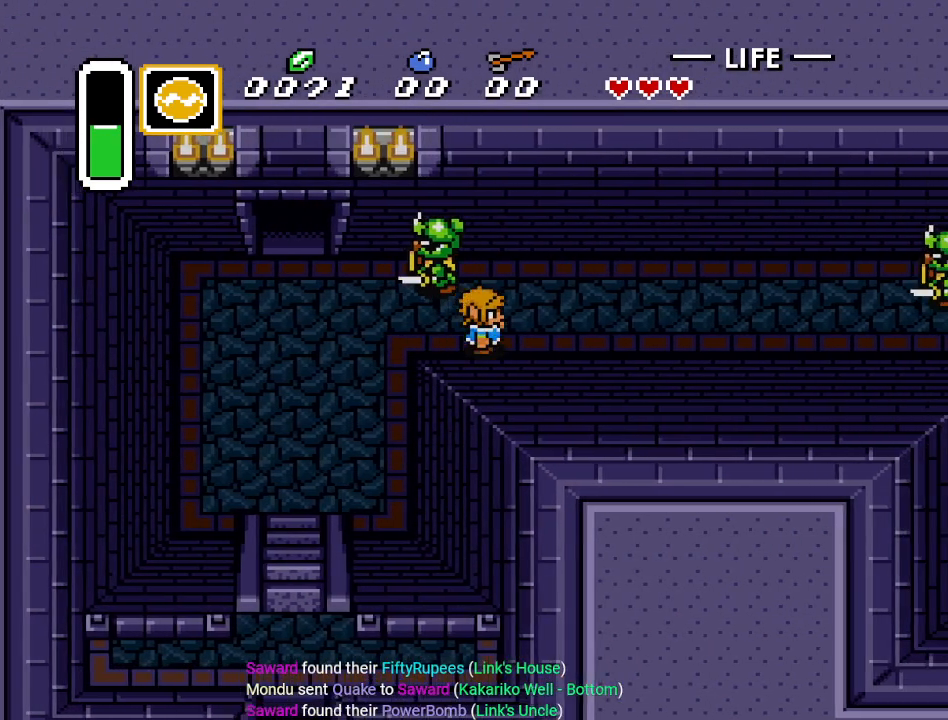
{"buttons": ["DPAD_RIGHT"], "events": []}
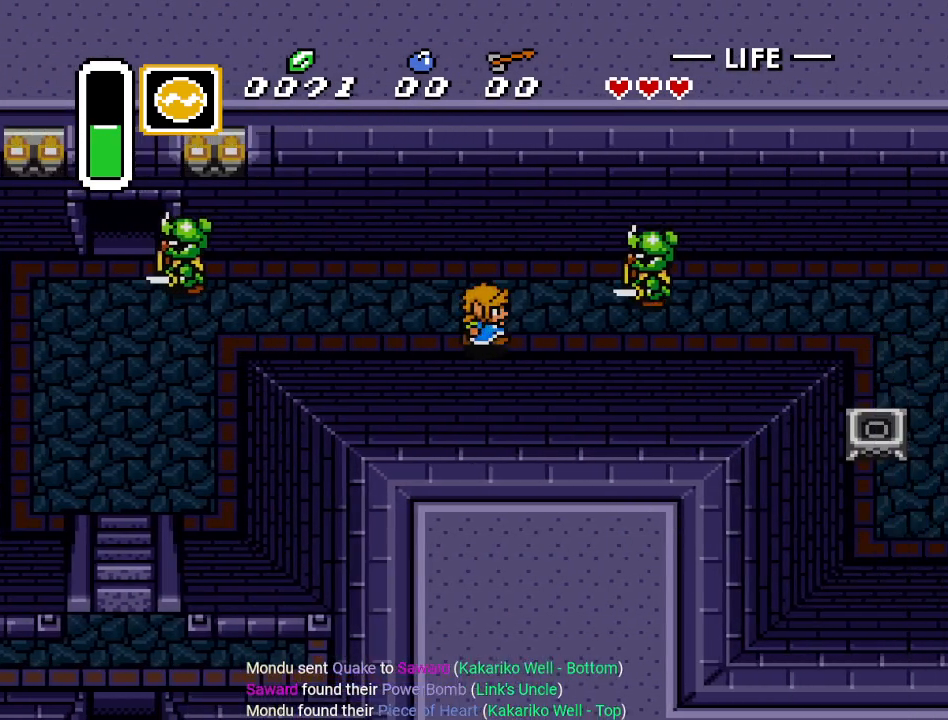
{"buttons": ["DPAD_RIGHT"], "events": []}
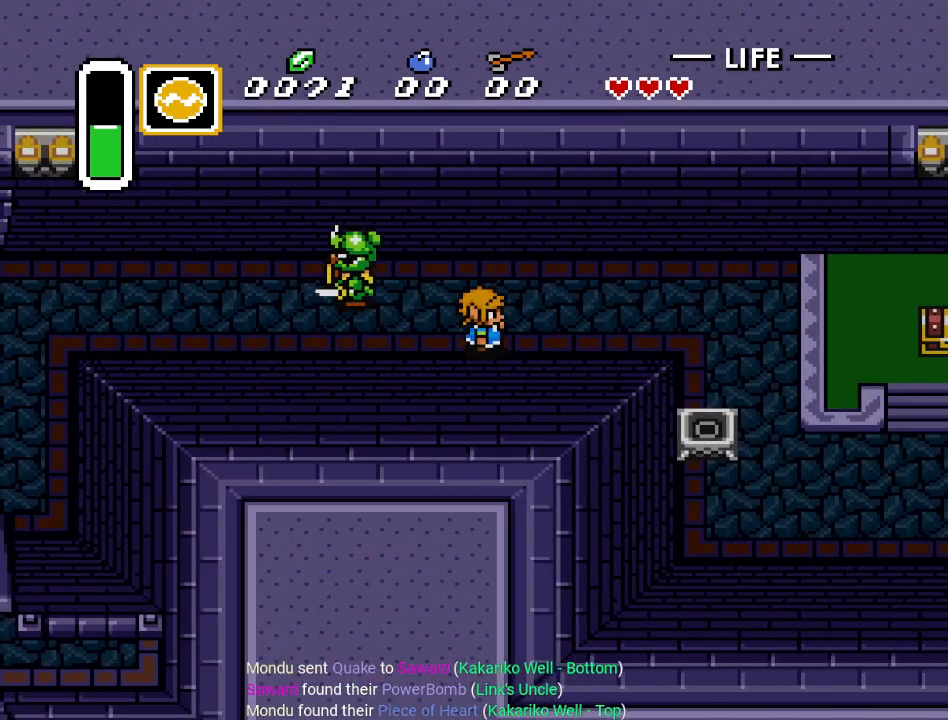
{"buttons": ["DPAD_DOWN", "DPAD_RIGHT"], "events": [[417, "DPAD_DOWN", "down"]]}
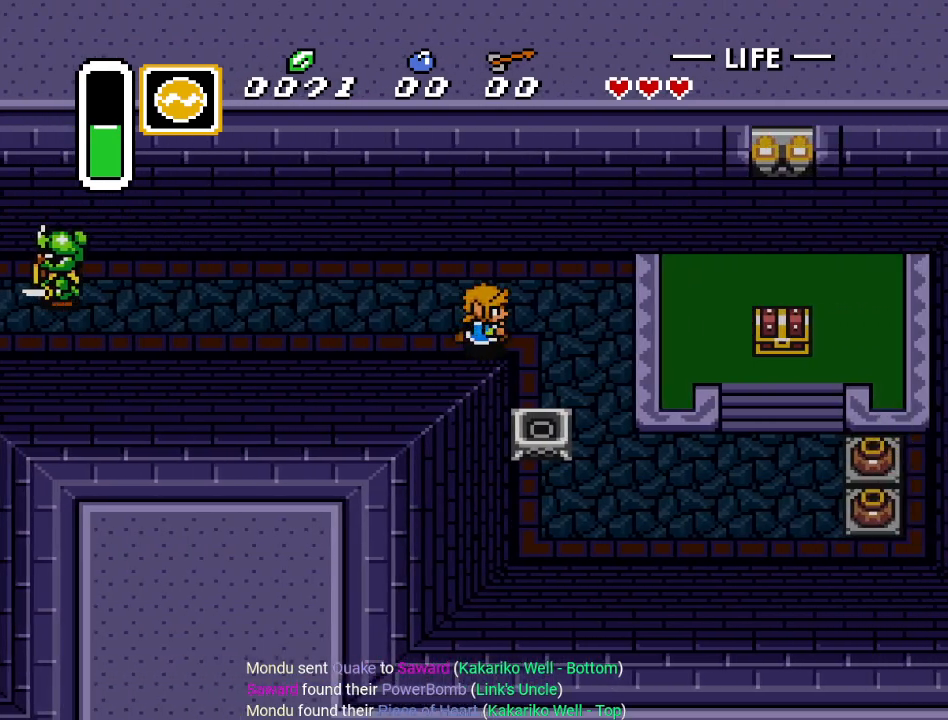
{"buttons": ["DPAD_DOWN", "DPAD_RIGHT"], "events": []}
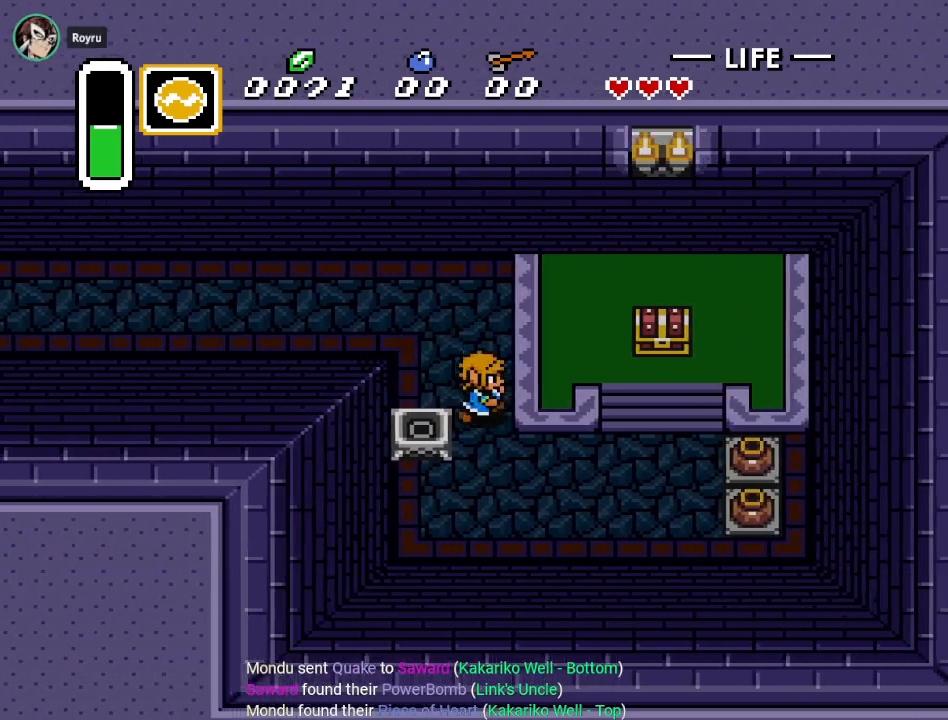
{"buttons": ["DPAD_RIGHT"], "events": [[150, "DPAD_DOWN", "up"]]}
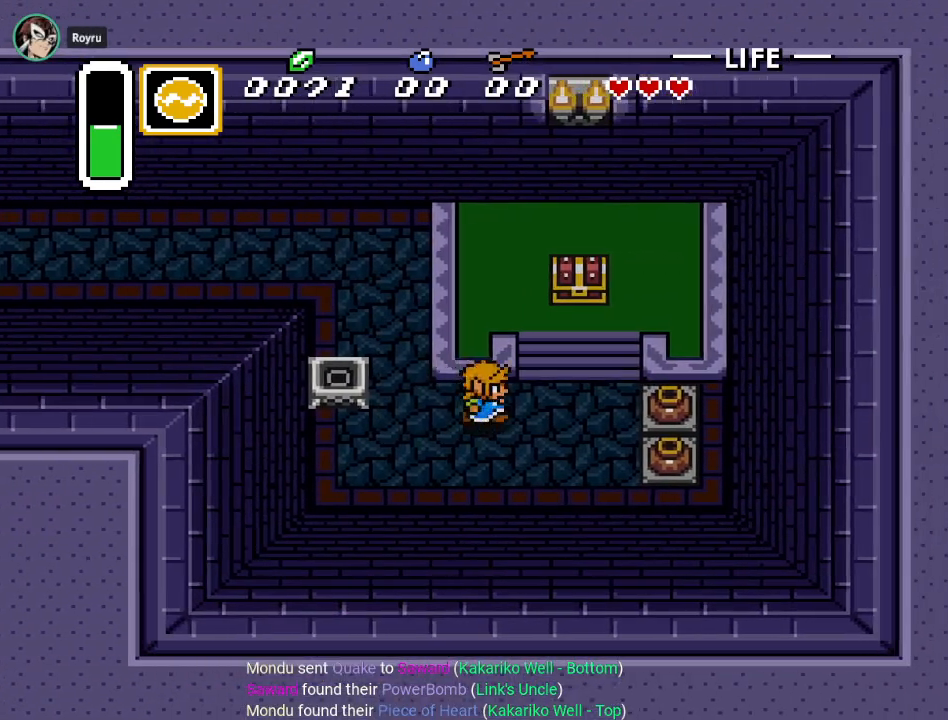
{"buttons": ["DPAD_UP"], "events": [[200, "DPAD_UP", "down"], [417, "DPAD_RIGHT", "up"]]}
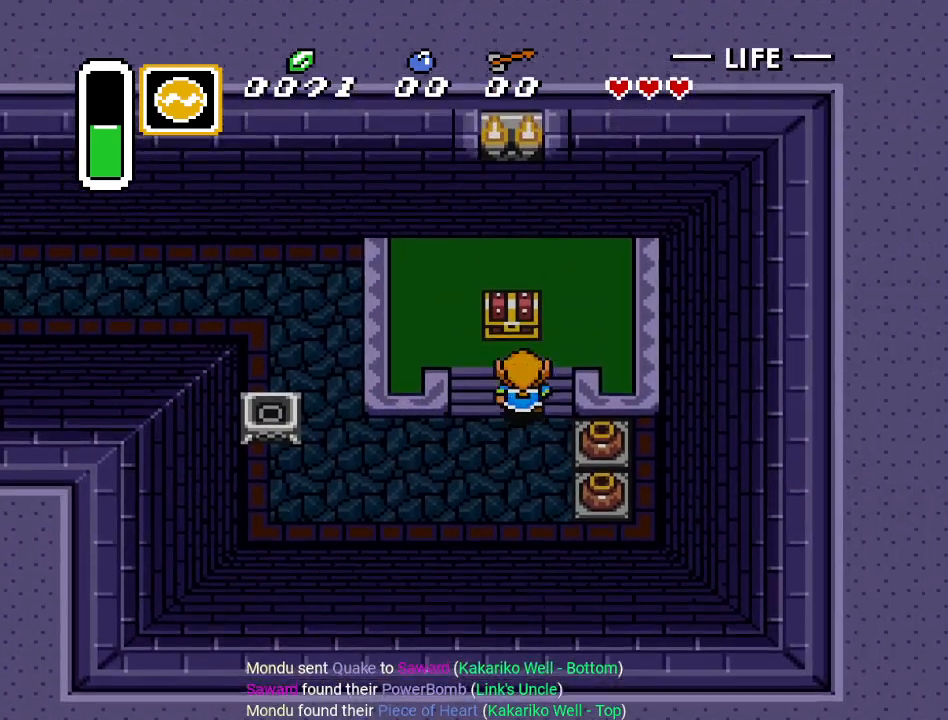
{"buttons": ["DPAD_UP"], "events": [[300, "A", "down"], [483, "A", "up"]]}
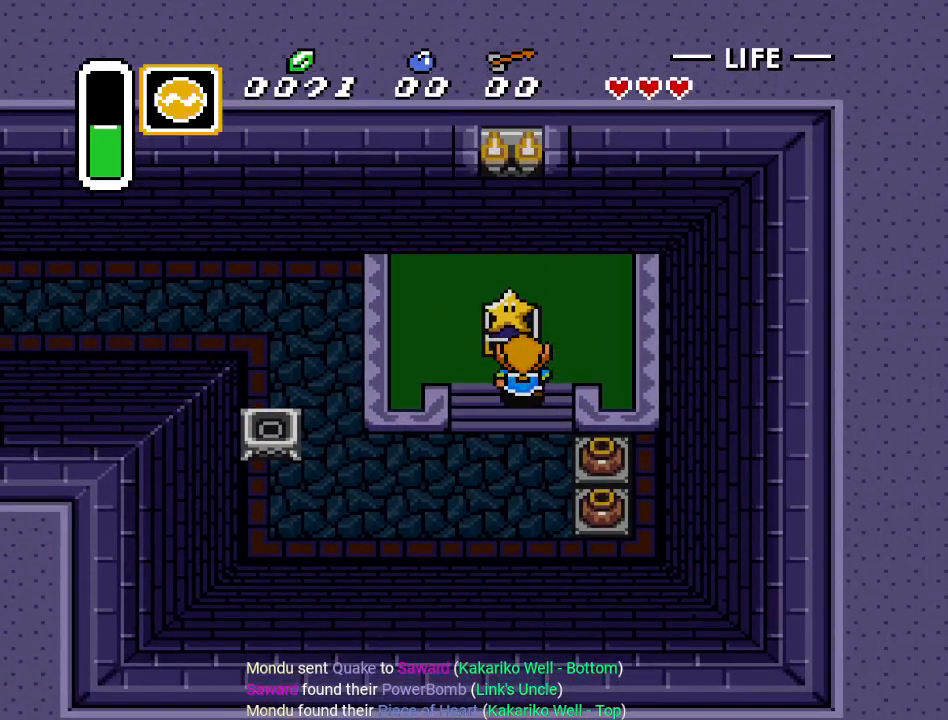
{"buttons": [], "events": [[50, "DPAD_UP", "up"]]}
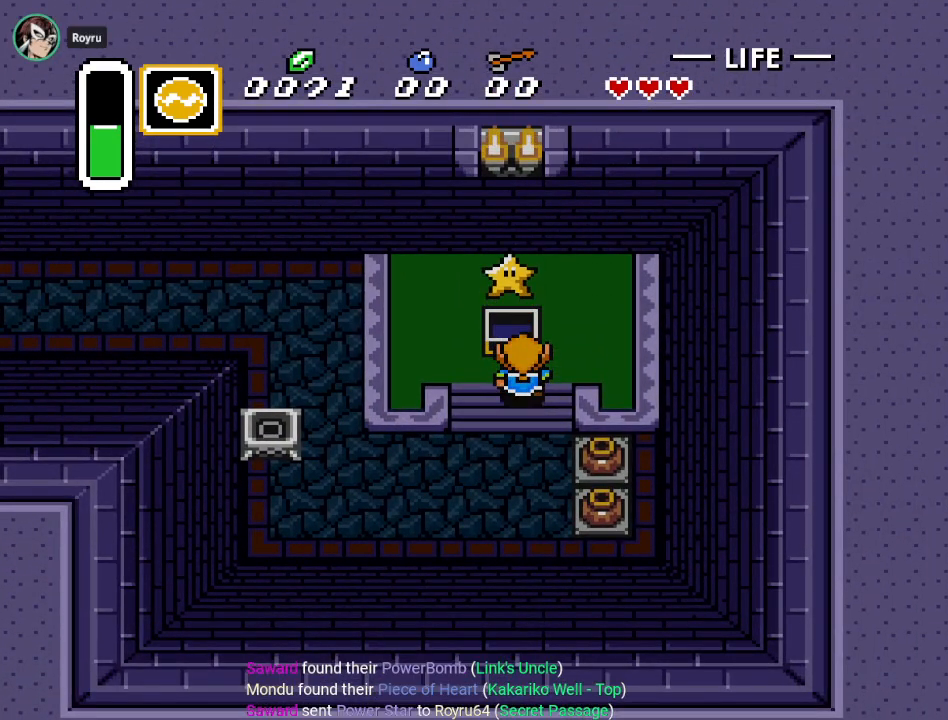
{"buttons": [], "events": []}
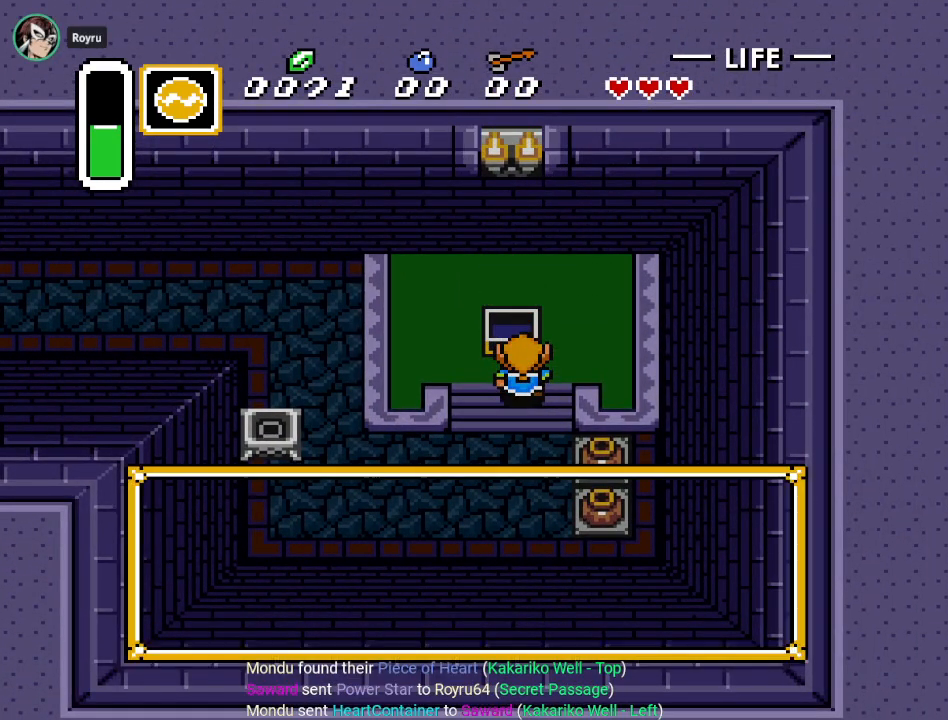
{"buttons": [], "events": []}
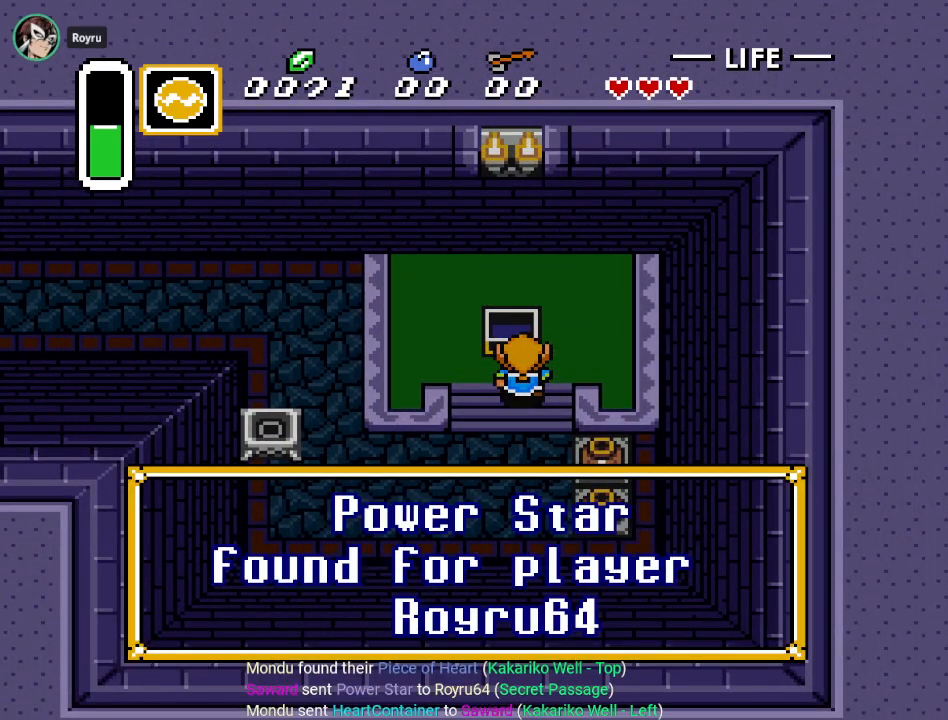
{"buttons": ["DPAD_DOWN"], "events": [[166, "DPAD_DOWN", "down"], [283, "A", "down"], [433, "A", "up"]]}
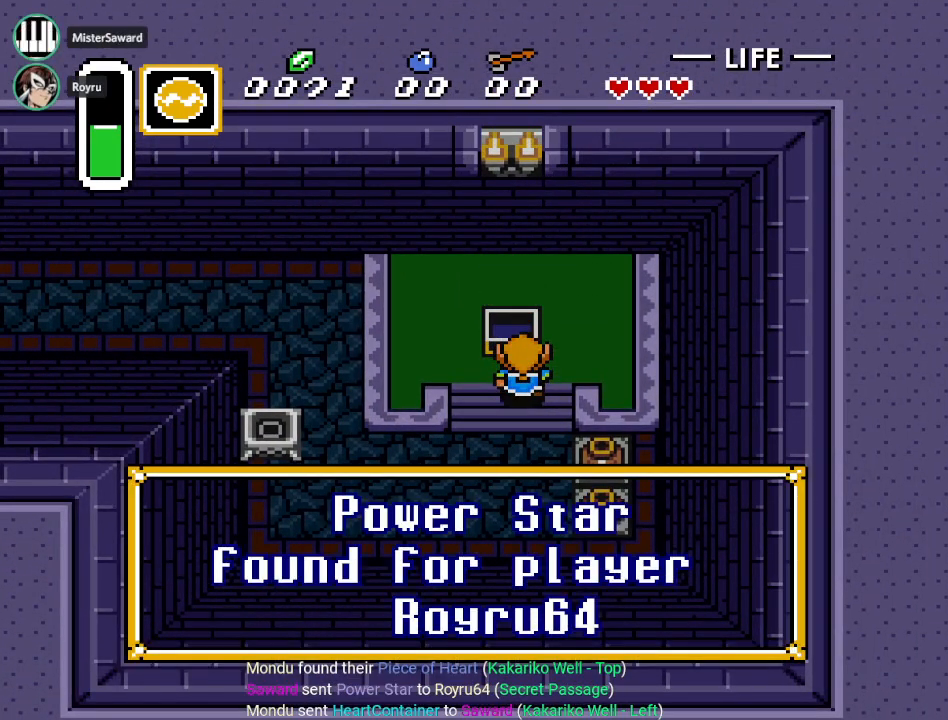
{"buttons": ["DPAD_DOWN", "DPAD_RIGHT"], "events": [[17, "A", "down"], [133, "A", "up"], [234, "A", "down"], [367, "A", "up"], [417, "DPAD_RIGHT", "down"], [450, "DPAD_DOWN", "up"], [484, "DPAD_DOWN", "down"]]}
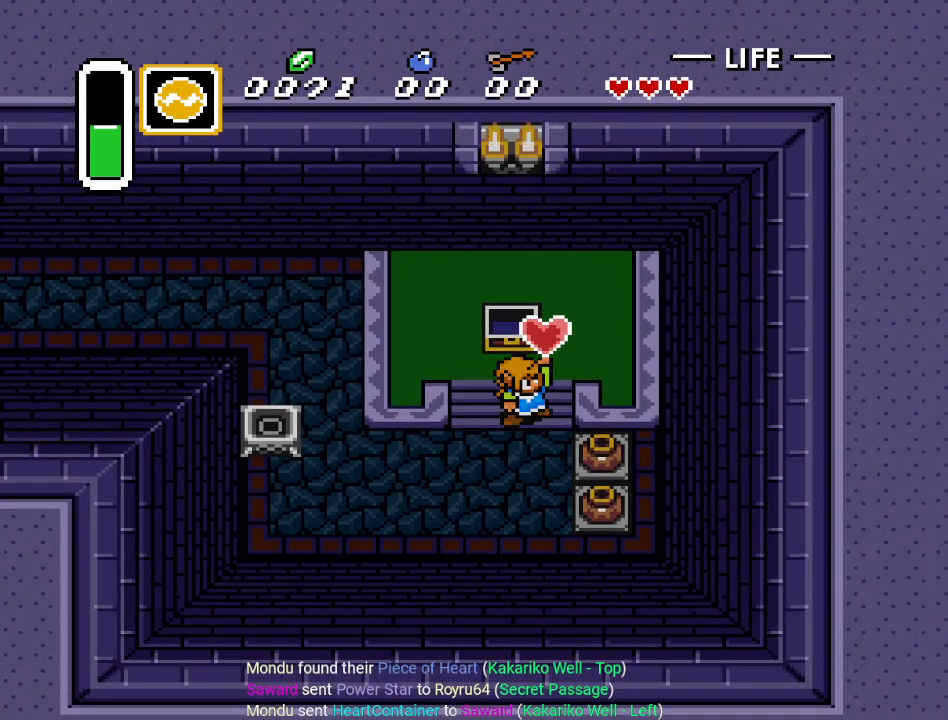
{"buttons": [], "events": [[83, "DPAD_RIGHT", "up"], [350, "DPAD_DOWN", "up"]]}
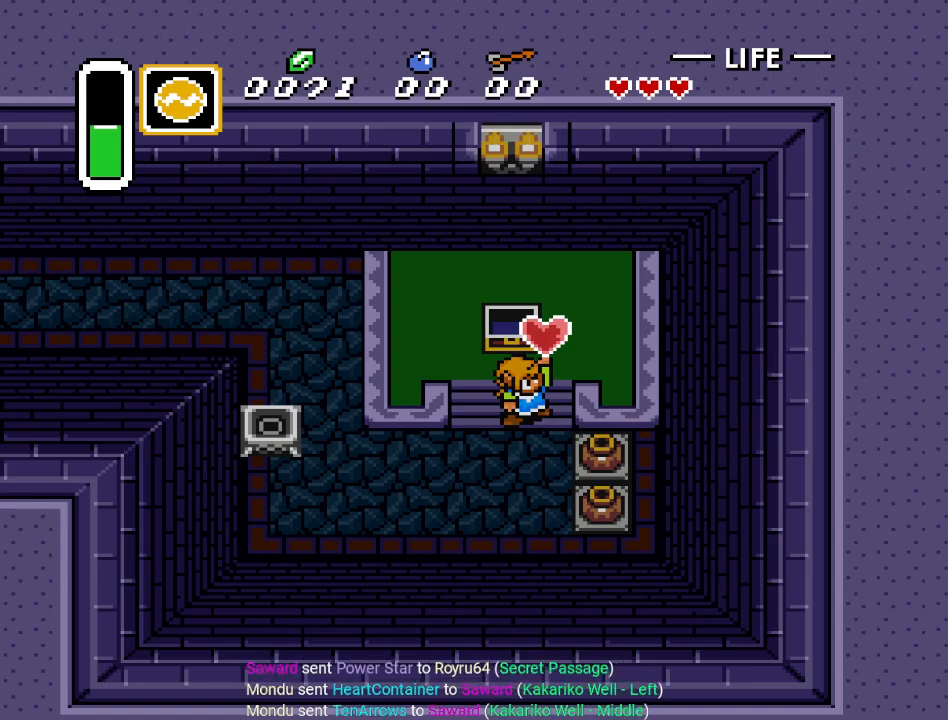
{"buttons": [], "events": []}
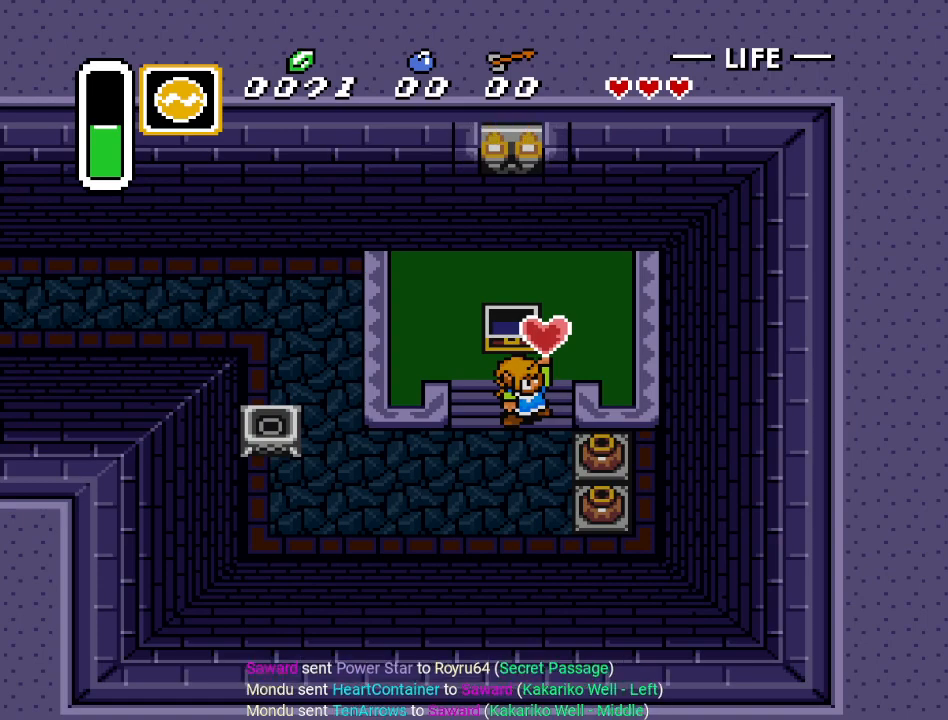
{"buttons": ["DPAD_DOWN"], "events": [[200, "DPAD_DOWN", "down"]]}
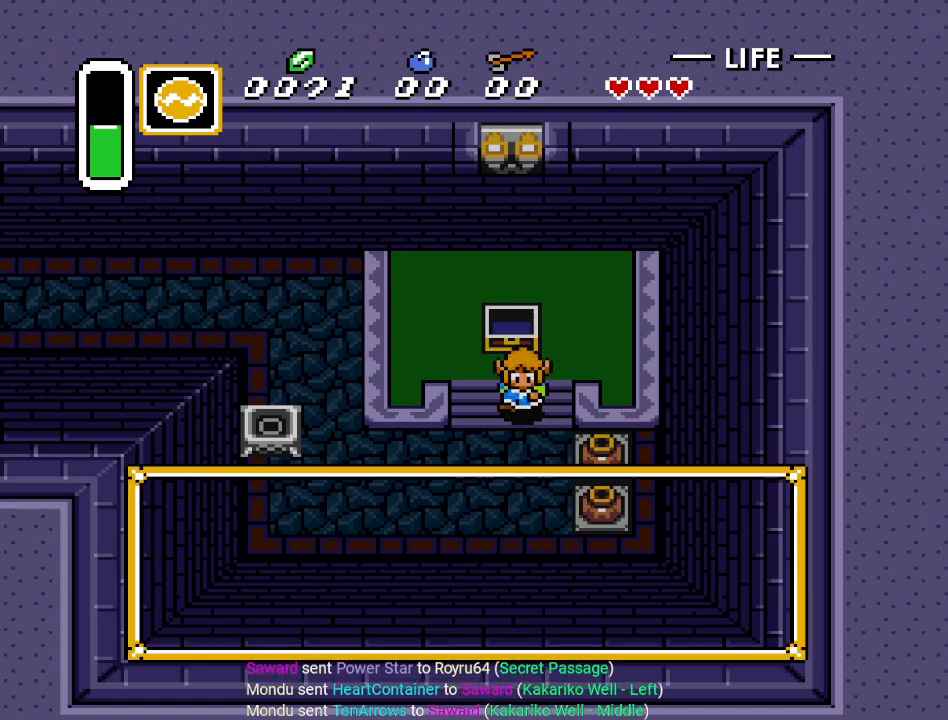
{"buttons": ["DPAD_DOWN"], "events": []}
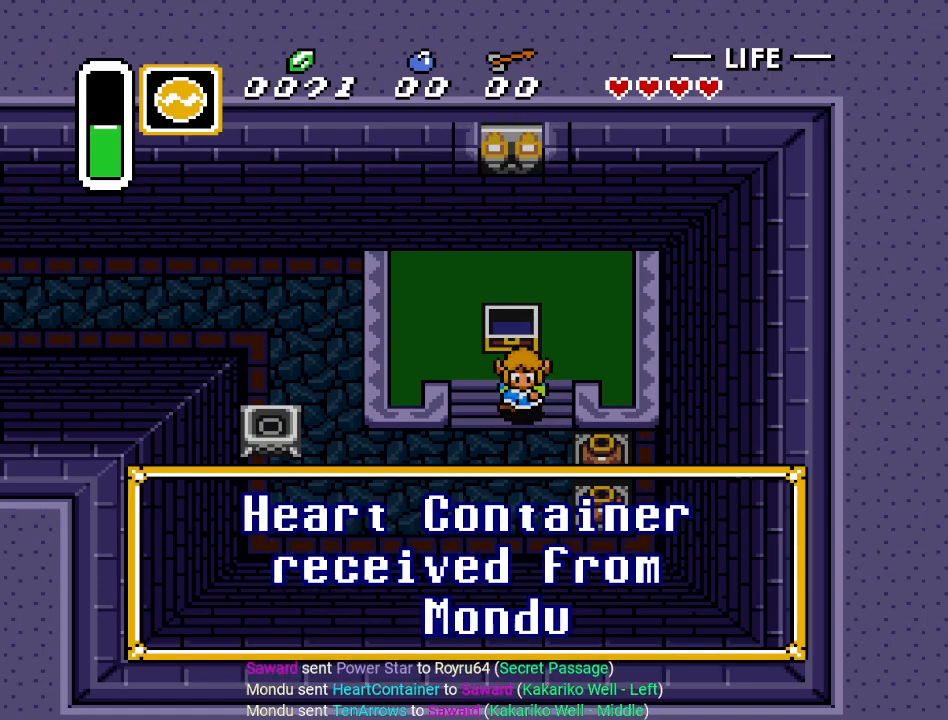
{"buttons": ["A", "DPAD_DOWN"], "events": [[417, "A", "down"]]}
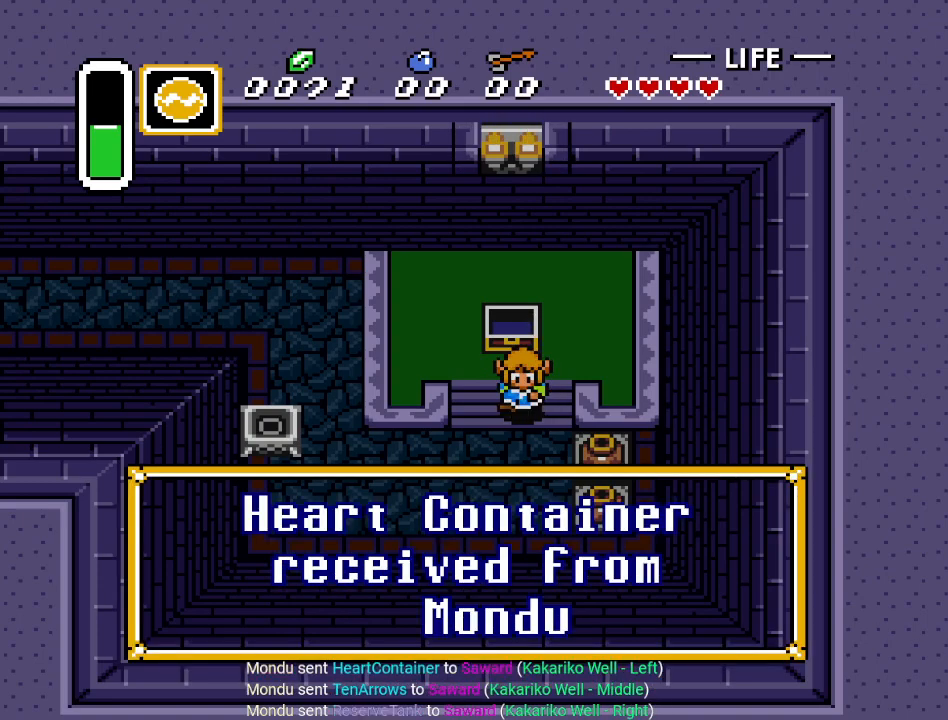
{"buttons": ["DPAD_DOWN", "DPAD_RIGHT"], "events": [[50, "A", "up"], [133, "A", "down"], [234, "A", "up"], [501, "DPAD_RIGHT", "down"]]}
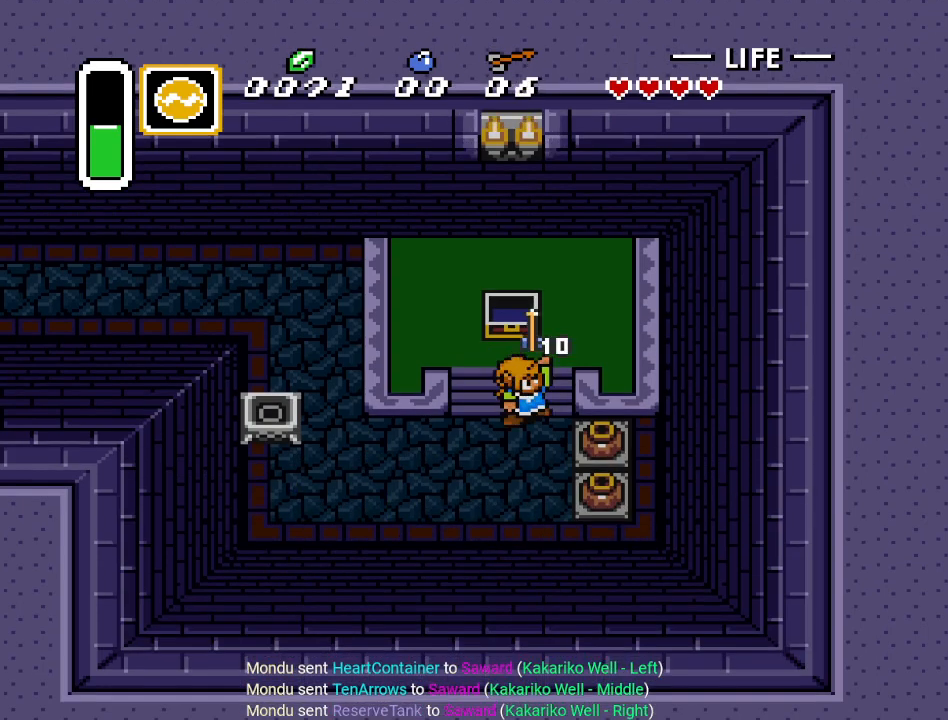
{"buttons": [], "events": [[66, "DPAD_DOWN", "up"], [317, "DPAD_RIGHT", "up"]]}
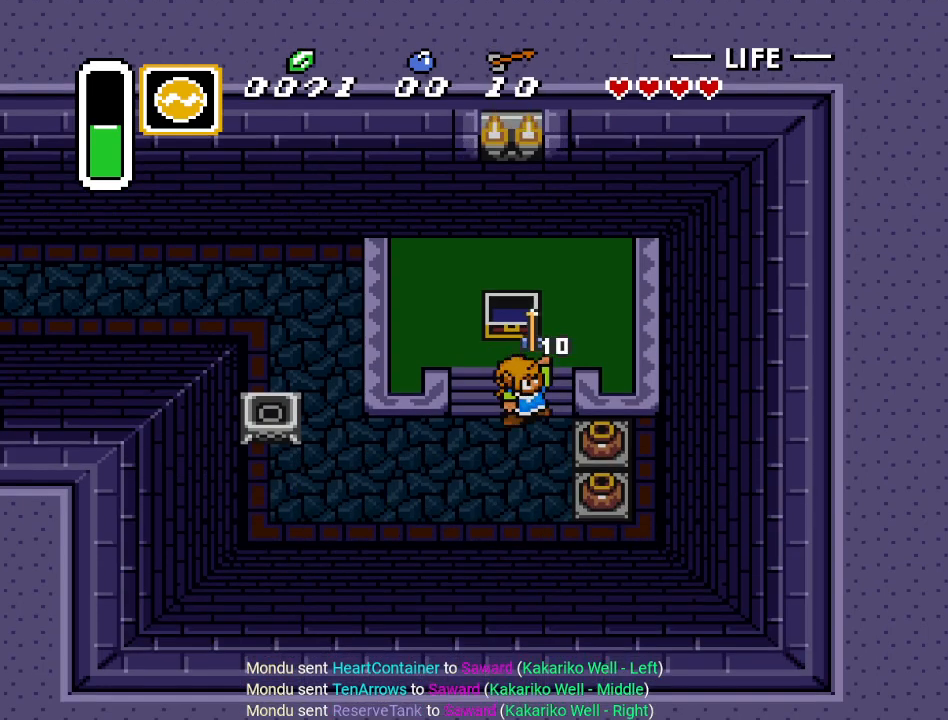
{"buttons": [], "events": []}
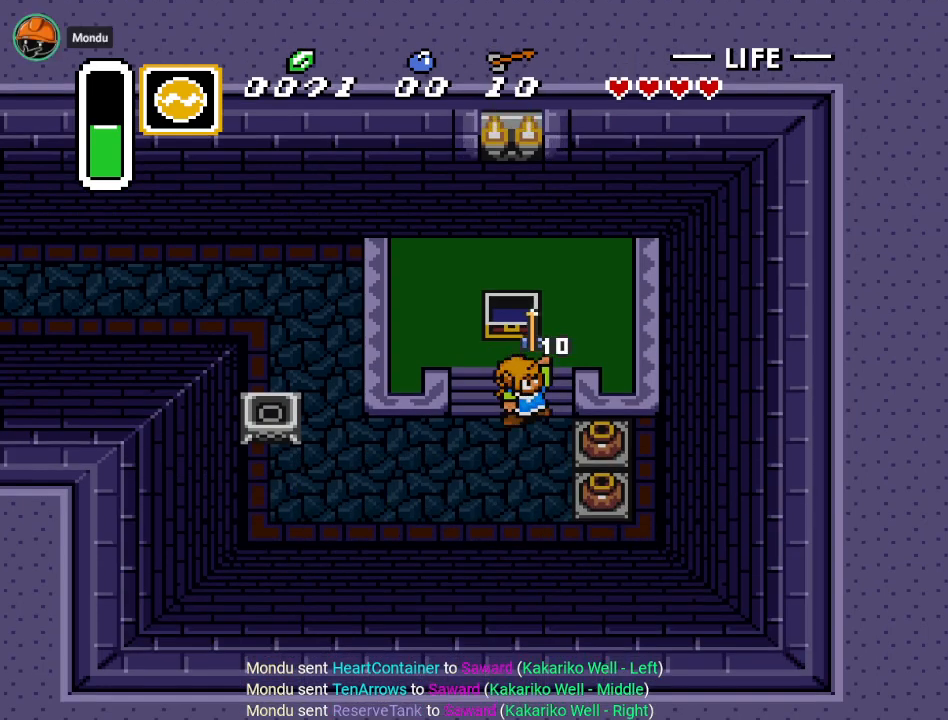
{"buttons": ["A", "DPAD_DOWN"], "events": [[133, "DPAD_DOWN", "down"], [450, "A", "down"]]}
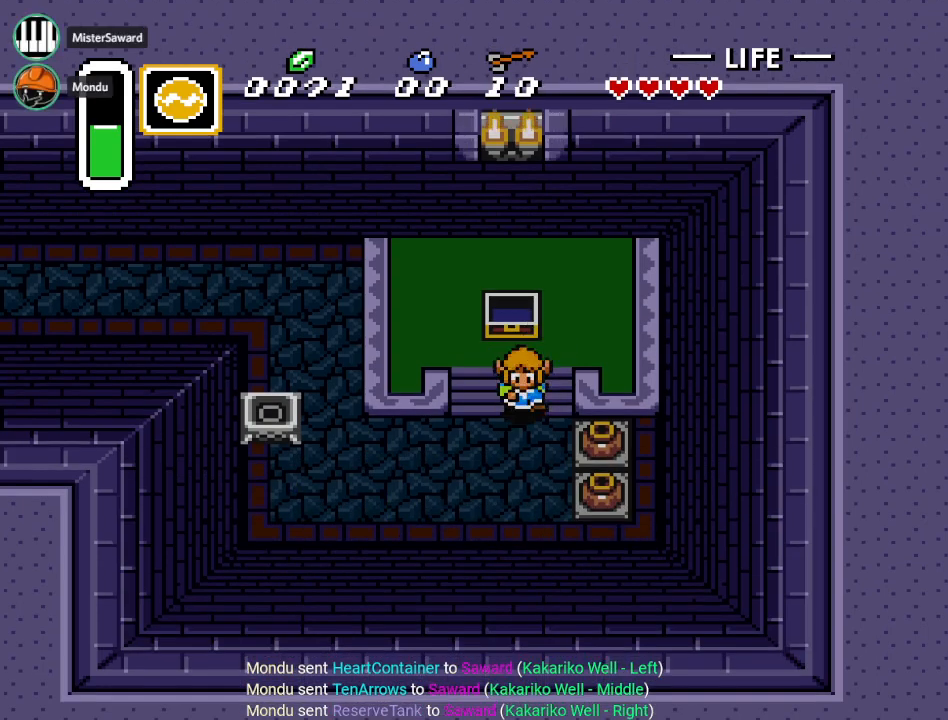
{"buttons": ["A", "DPAD_DOWN"], "events": [[50, "A", "up"], [133, "A", "down"], [234, "A", "up"], [317, "A", "down"], [450, "A", "up"], [501, "A", "down"]]}
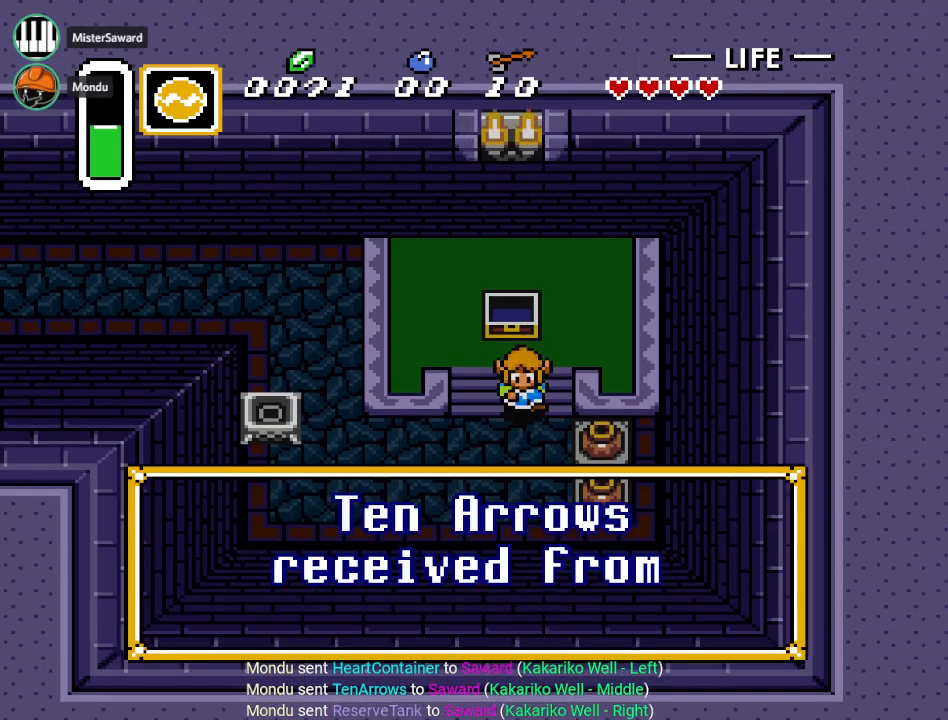
{"buttons": ["DPAD_DOWN"], "events": [[133, "A", "up"], [200, "A", "down"], [317, "A", "up"], [383, "A", "down"], [483, "A", "up"]]}